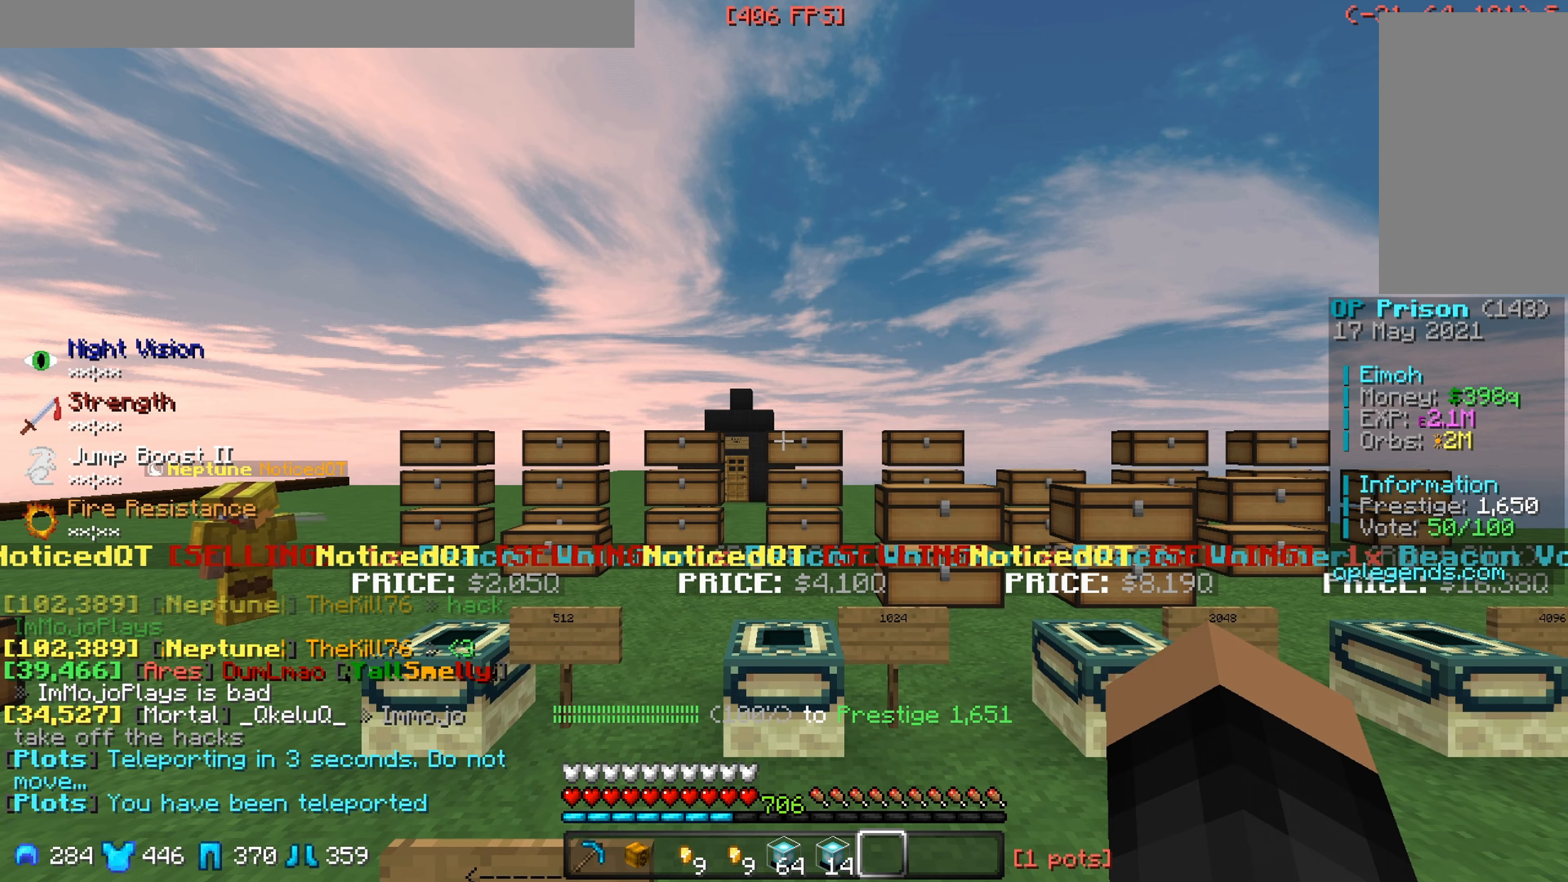
Gameplay with keyboard and mouse; each line is a JSON object with the keys and mouse buttons held at the frame after it. "events" lists presses ("down") and releases ("up") of "a", "d", "s", "w", "mouse_left" and "mouse_right" between this image and that frame as [ms after this image, input, new state], when the widget could be followed in between. "mouse_left", "mouse_right" = the "left", "right" buttons of the "mouse" list. No other keys are recorded. Fast repeated clicks can show as one long hold. Mouse movement is not recorded.
{"keys": ["a"], "mouse": [], "events": [[367, "a", "down"]]}
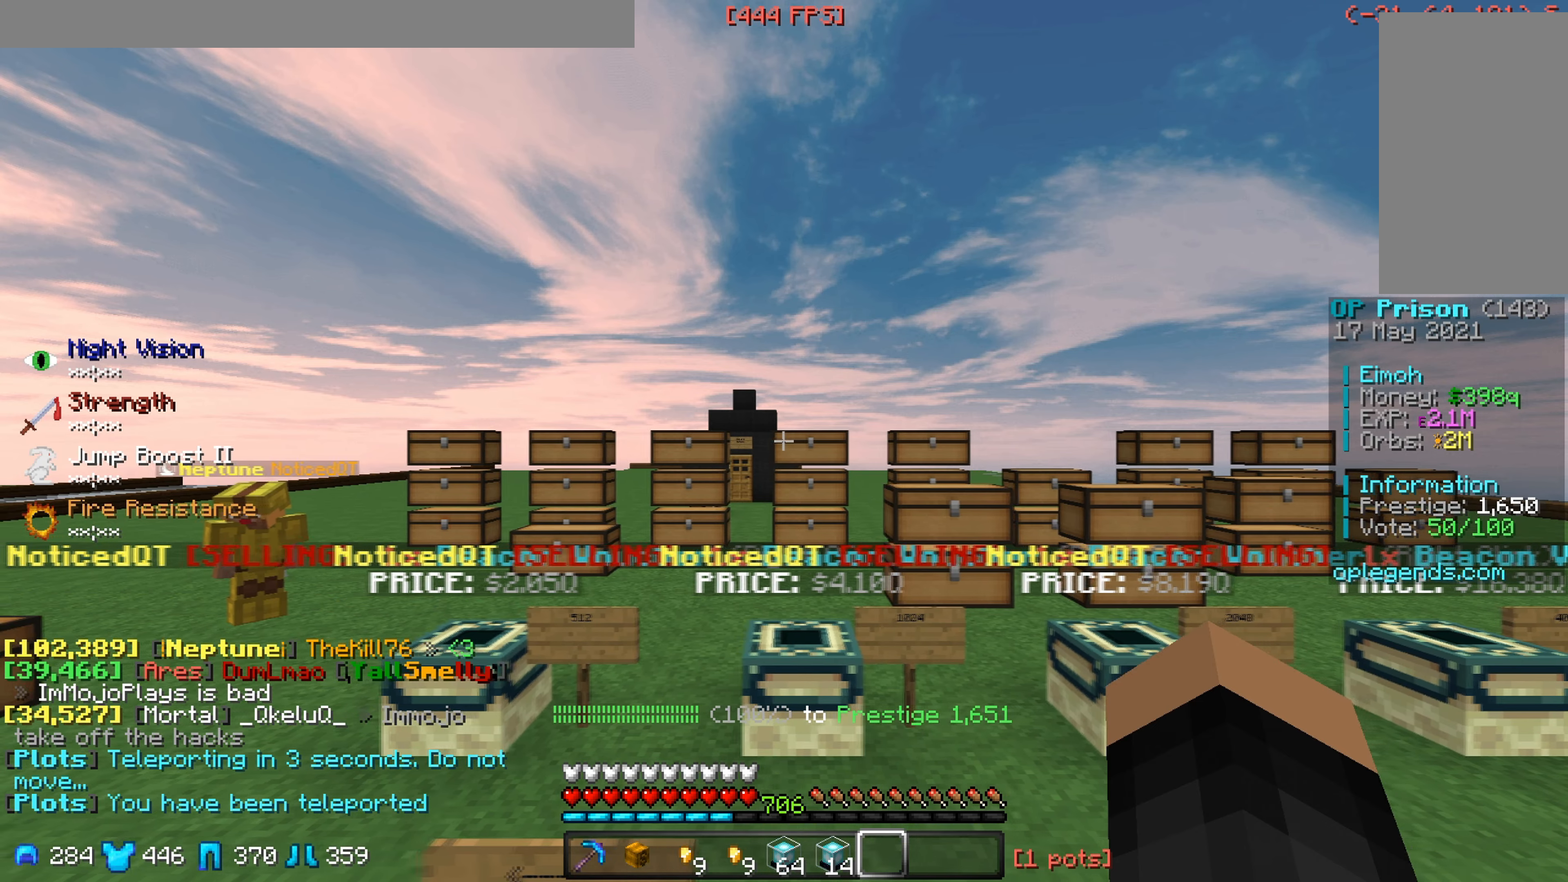
{"keys": ["w"], "mouse": [], "events": [[333, "w", "down"], [433, "a", "up"]]}
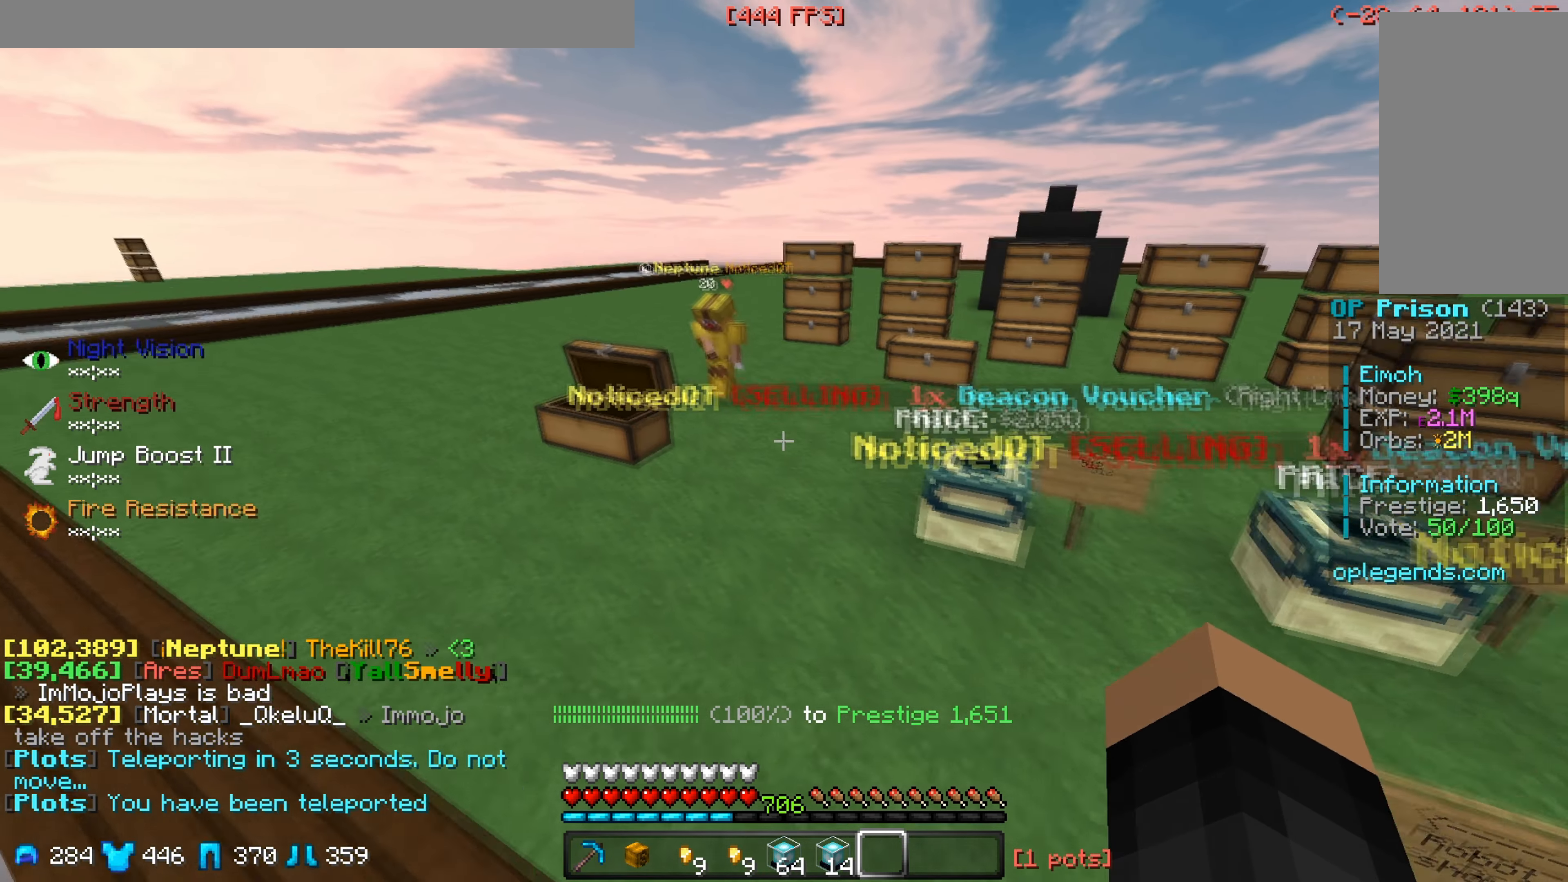
{"keys": [], "mouse": [], "events": [[367, "mouse_right", "down"], [383, "w", "up"], [500, "mouse_right", "up"]]}
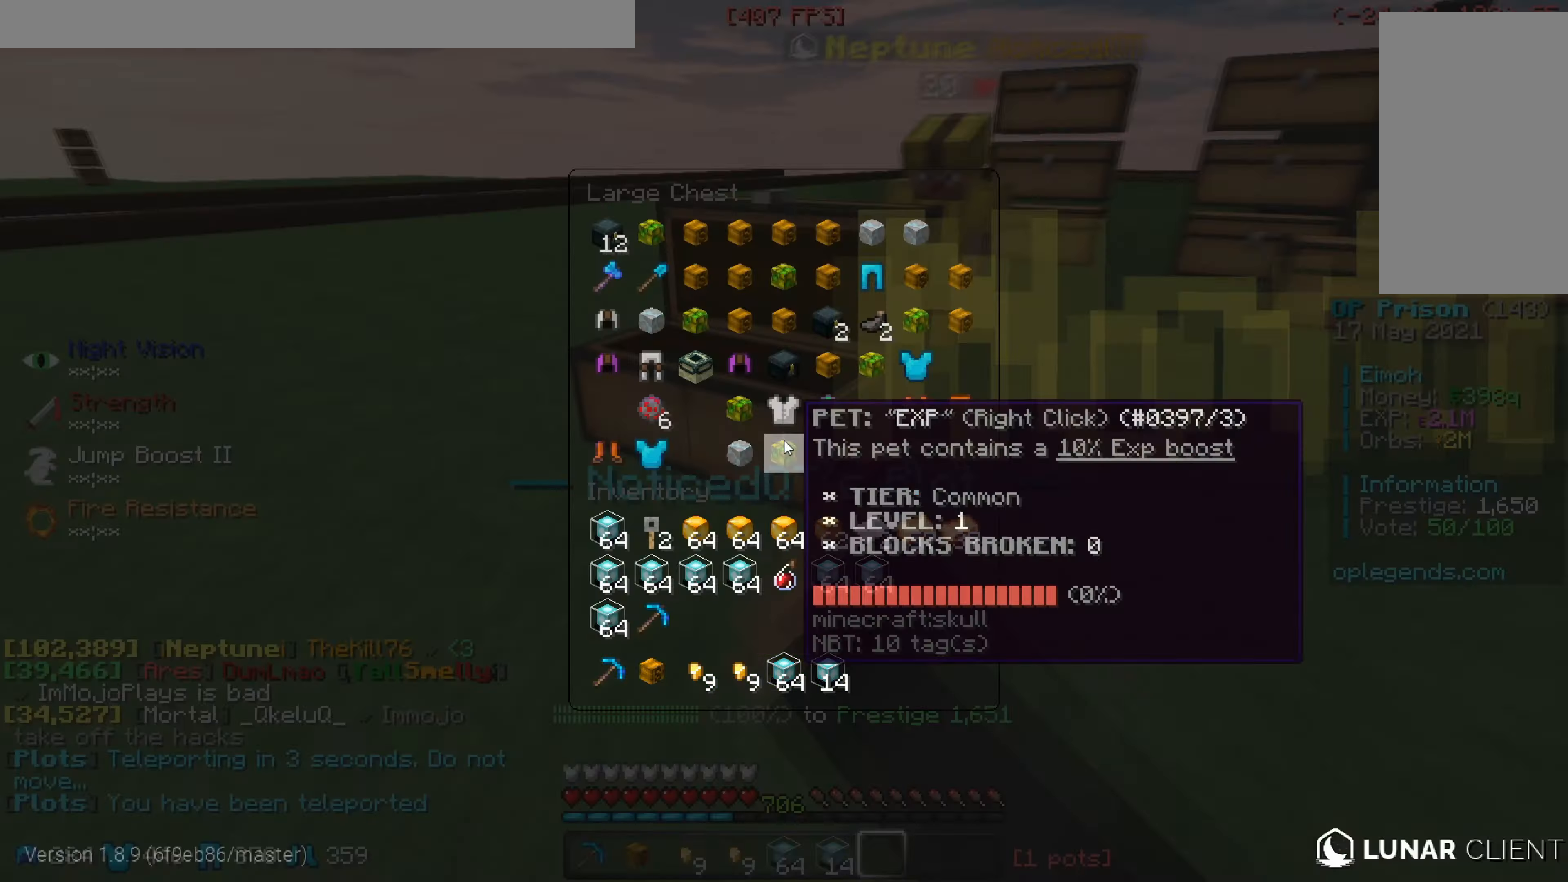
{"keys": [], "mouse": [], "events": []}
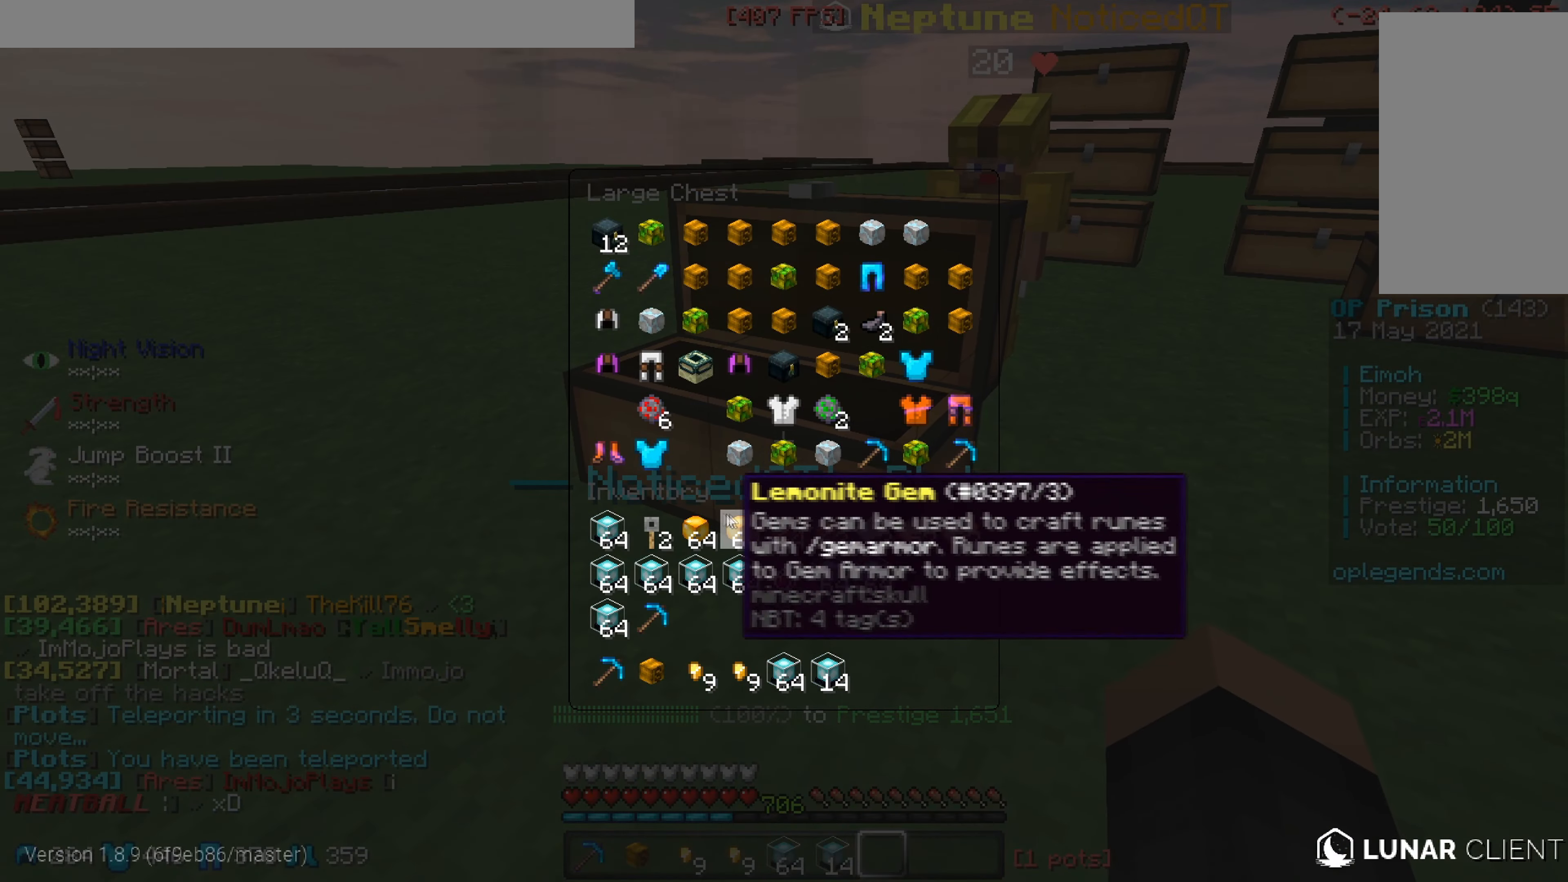
{"keys": [], "mouse": [], "events": []}
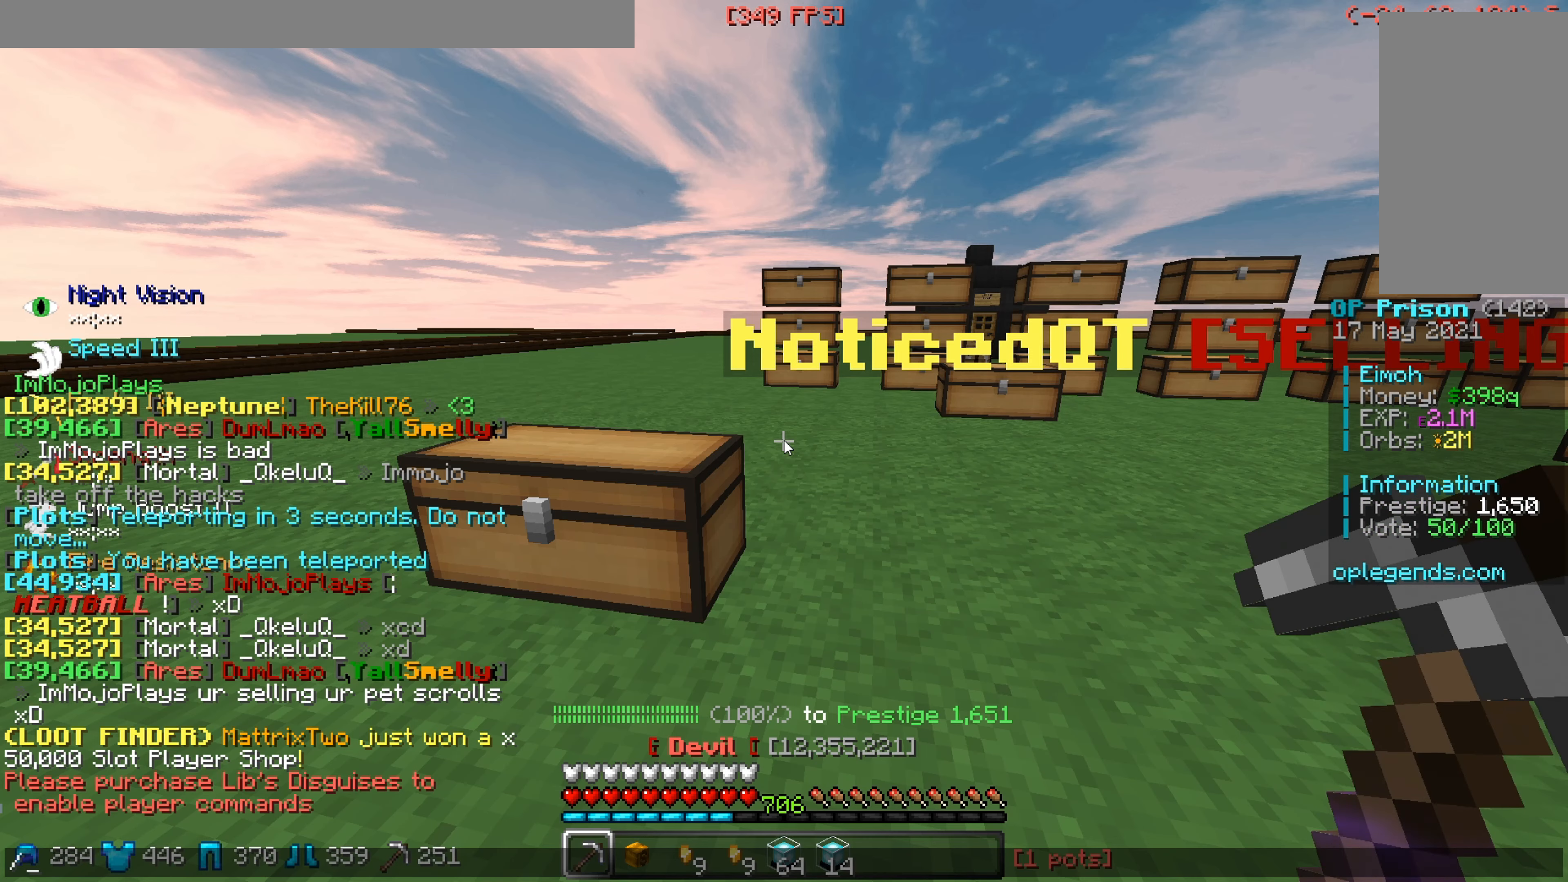
{"keys": [], "mouse": [], "events": []}
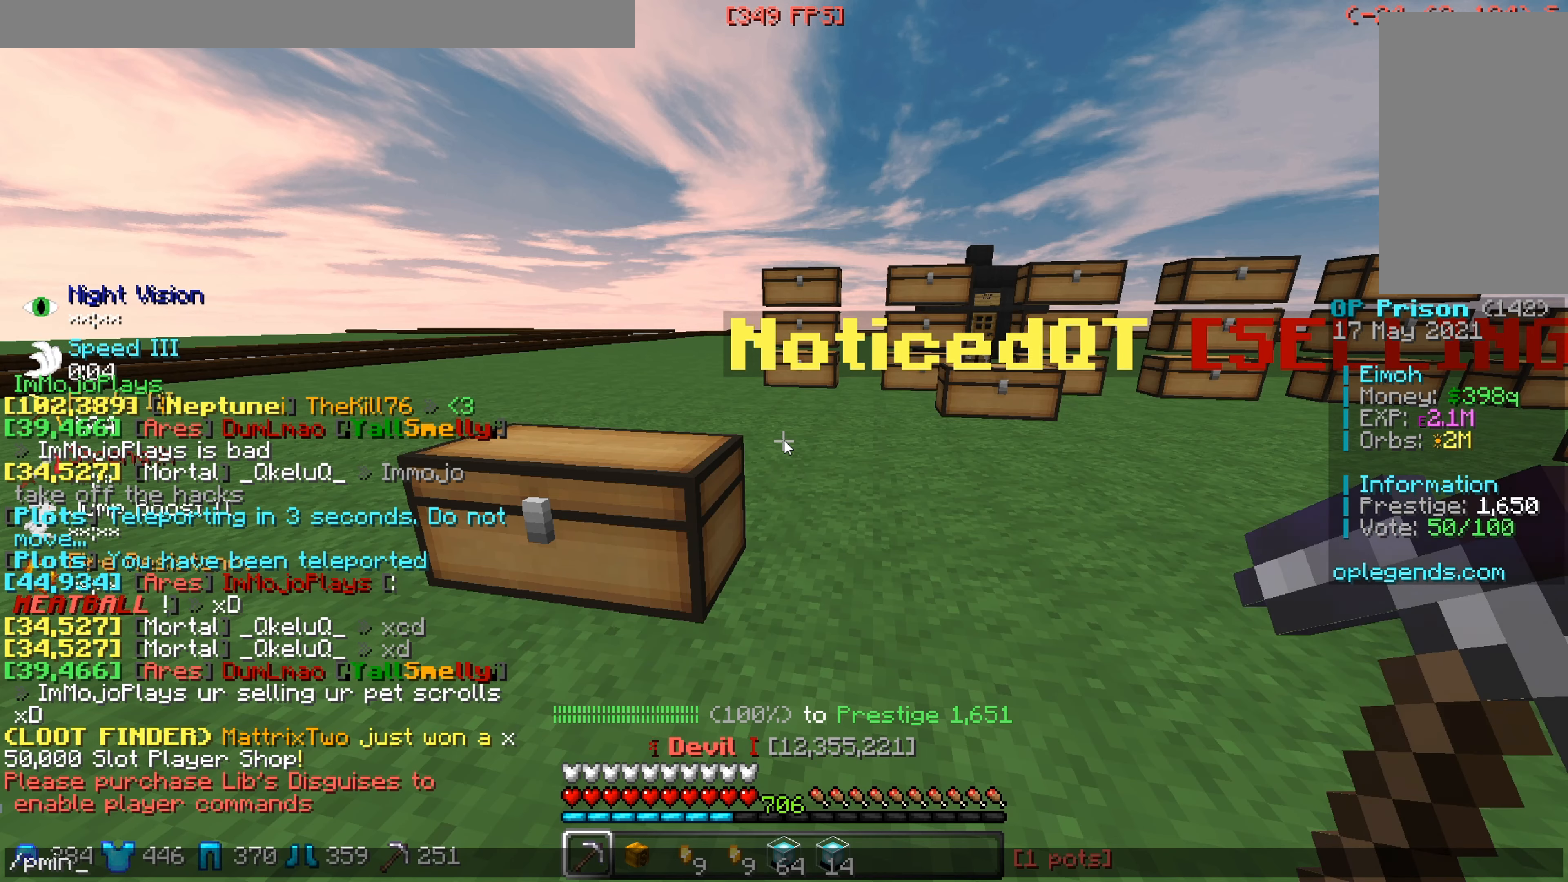
{"keys": [], "mouse": [], "events": []}
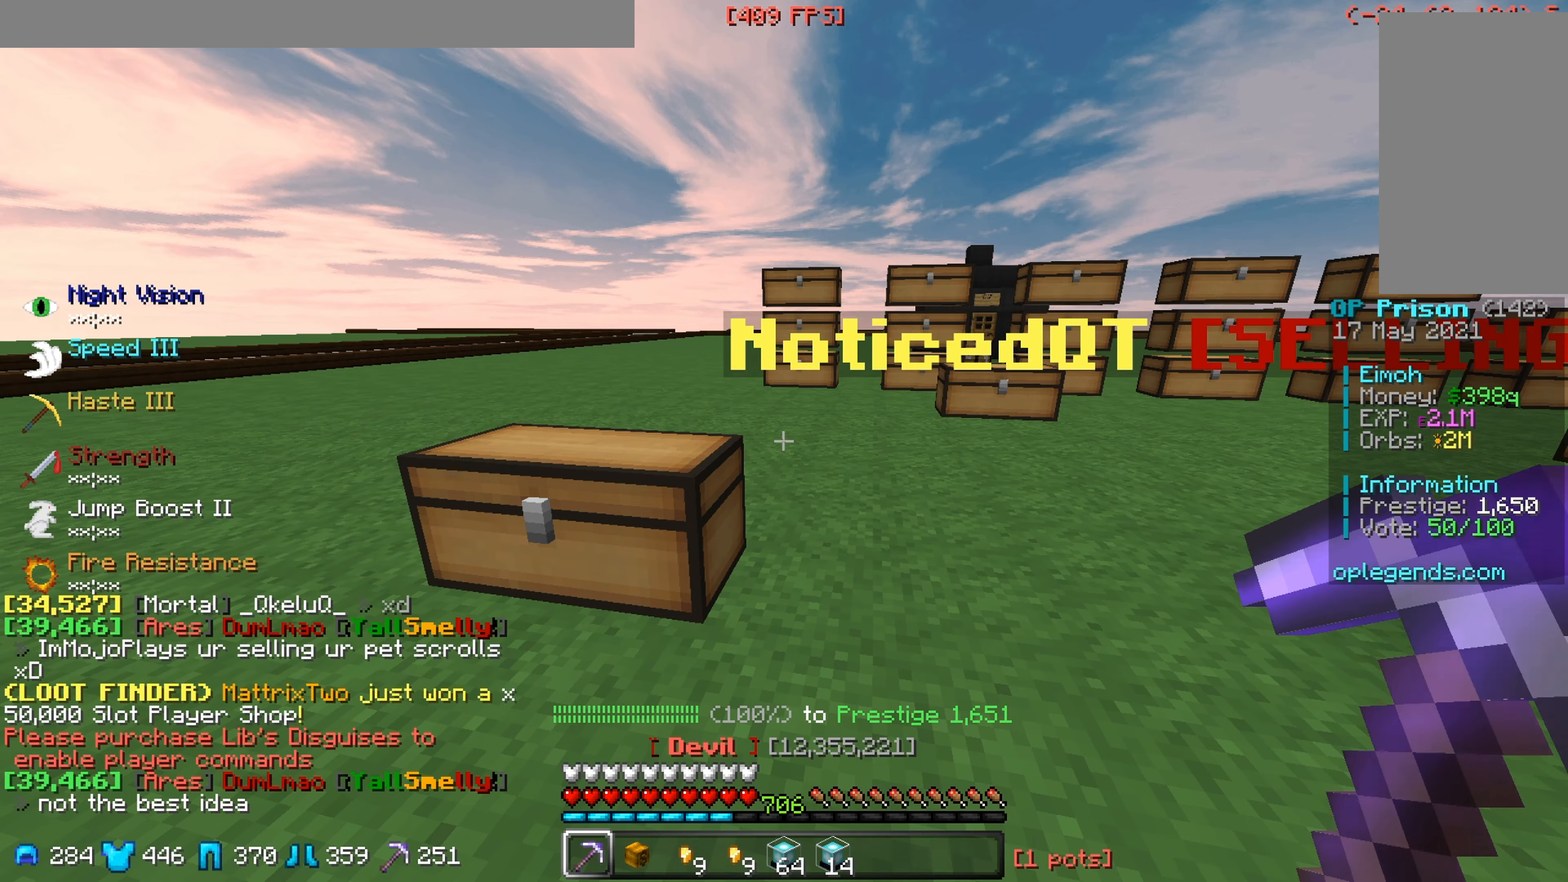
{"keys": ["w"], "mouse": [], "events": [[350, "w", "down"]]}
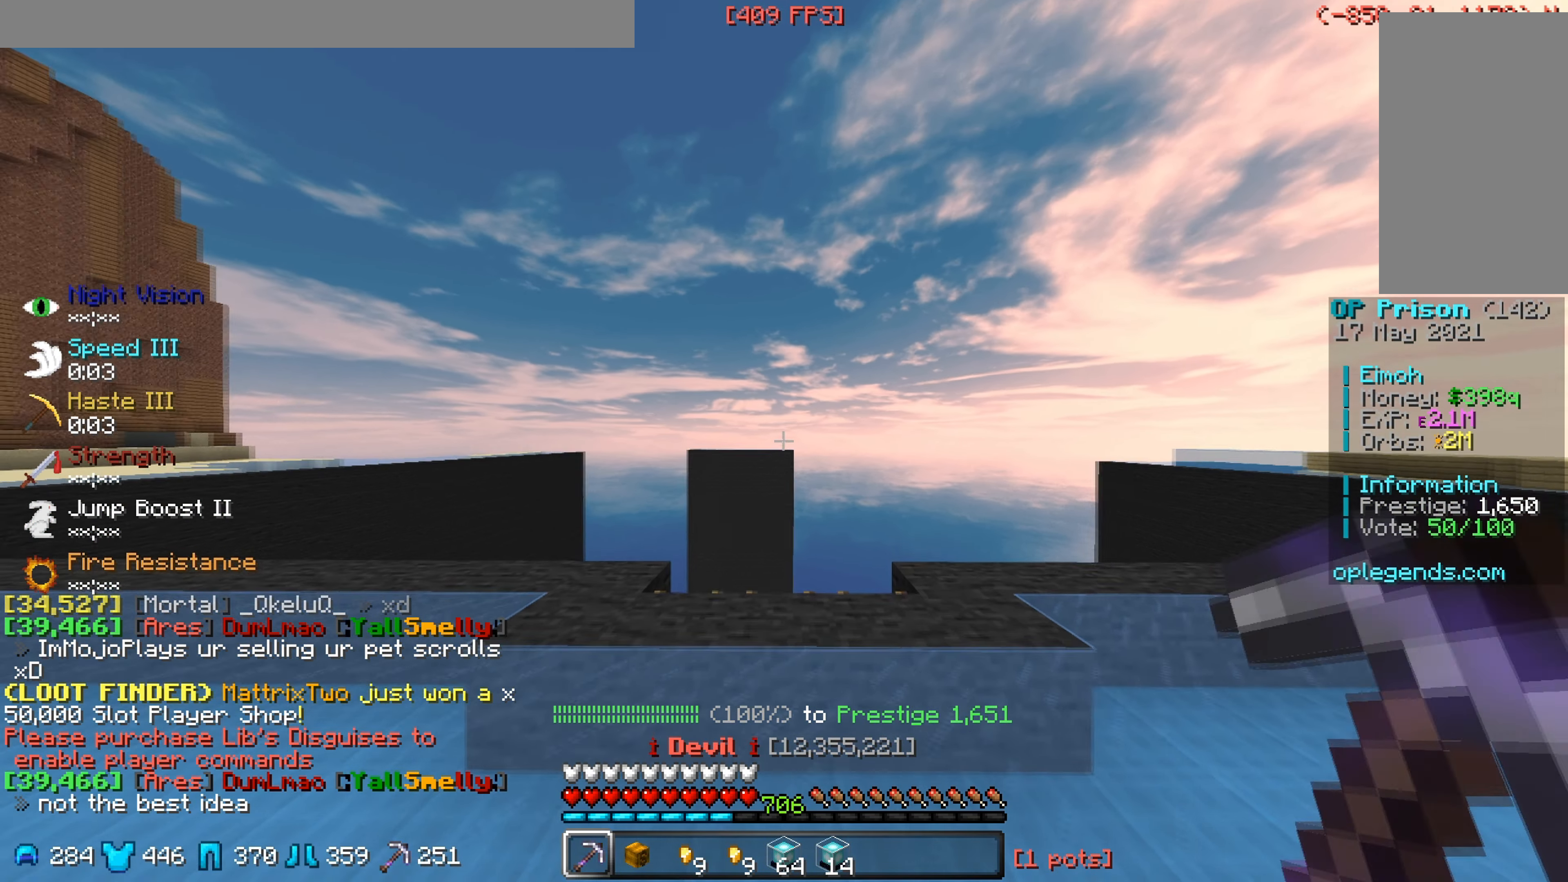
{"keys": ["w"], "mouse": [], "events": []}
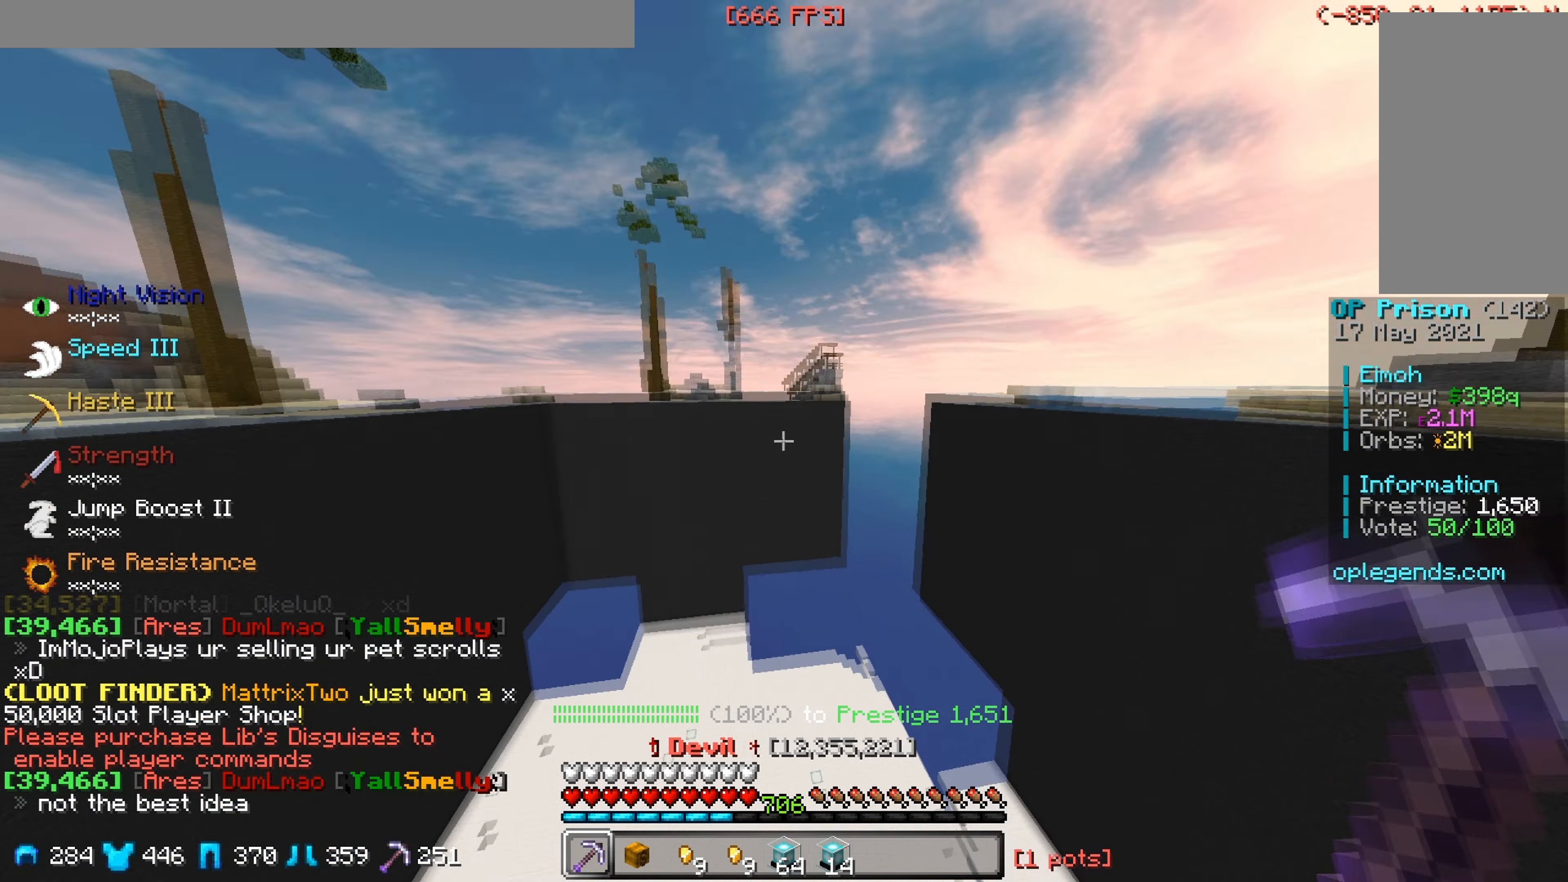
{"keys": ["w"], "mouse": [], "events": []}
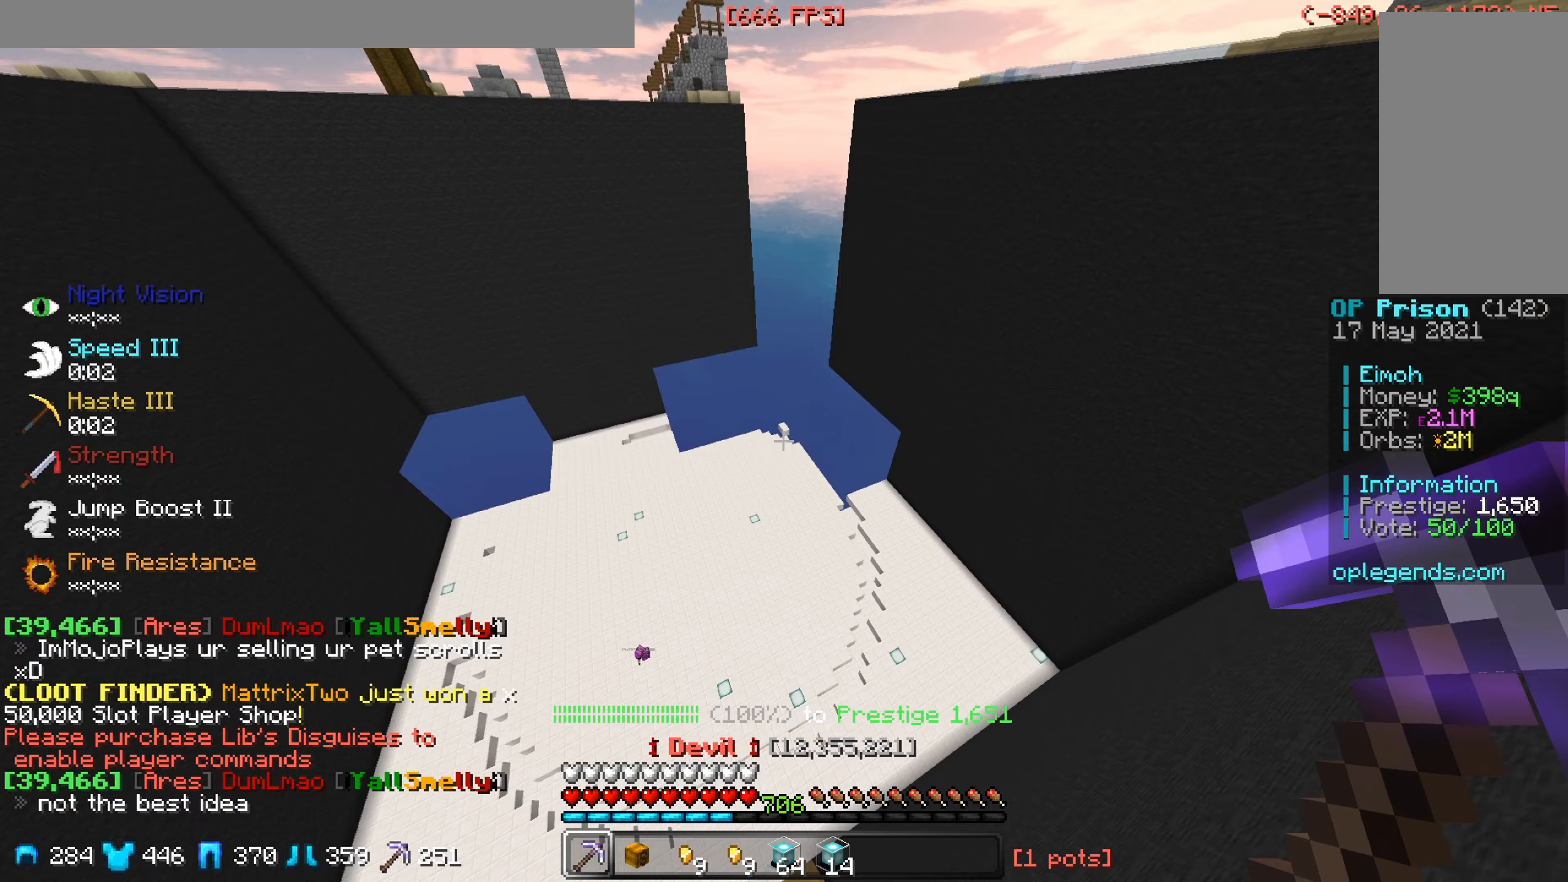
{"keys": [], "mouse": [], "events": [[367, "w", "up"]]}
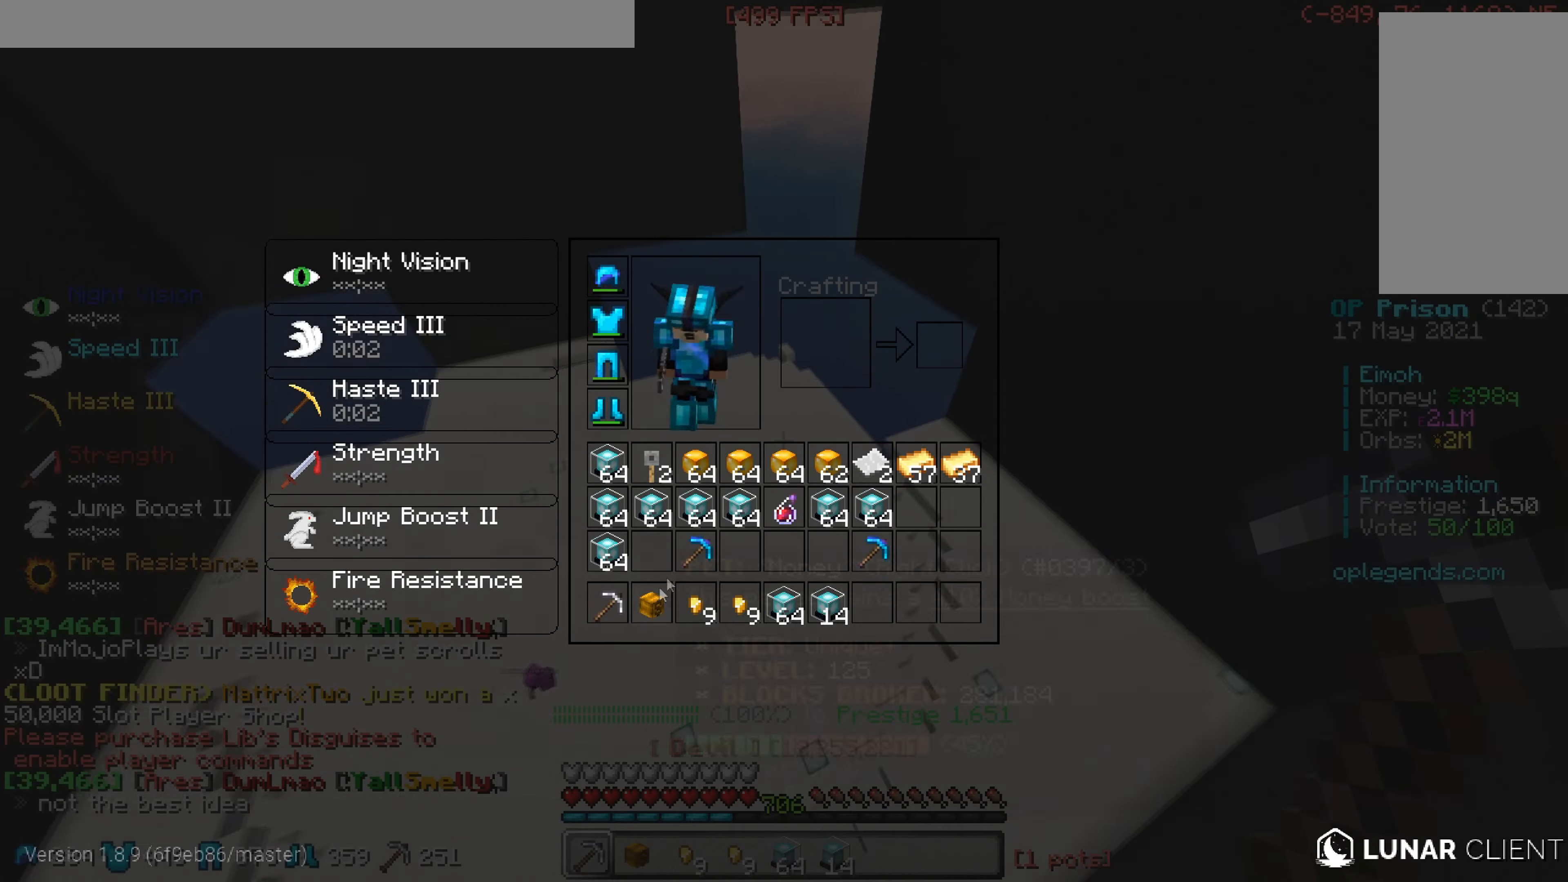
{"keys": [], "mouse": [], "events": []}